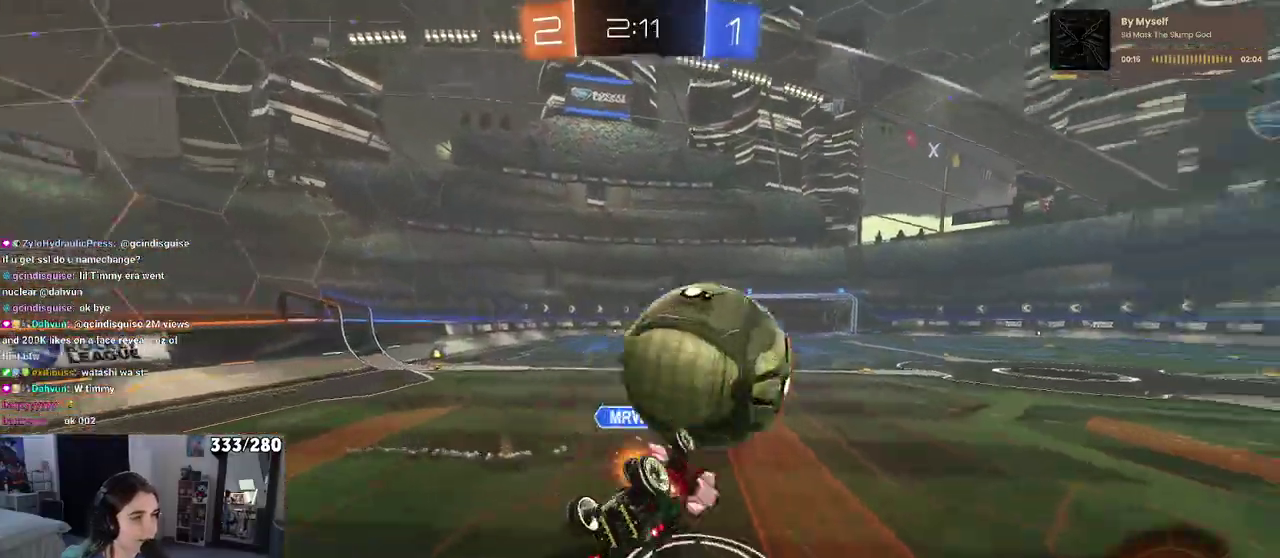
Gameplay with a controller (PlayStation layout); each line is a JSON object with the inputs held at the frame after it. "events" lists button and stick changes between this image and that frame as [ms after this image, input, new state], when the widget could be followed in between. Not read: L1 R1.
{"buttons": ["R2"], "left_stick": "down-right", "right_stick": "center", "events": [[83, "left_stick", "up-left"], [217, "R2", "down"], [250, "TRIANGLE", "down"], [267, "left_stick", "up"], [350, "TRIANGLE", "up"], [433, "left_stick", "down-right"]]}
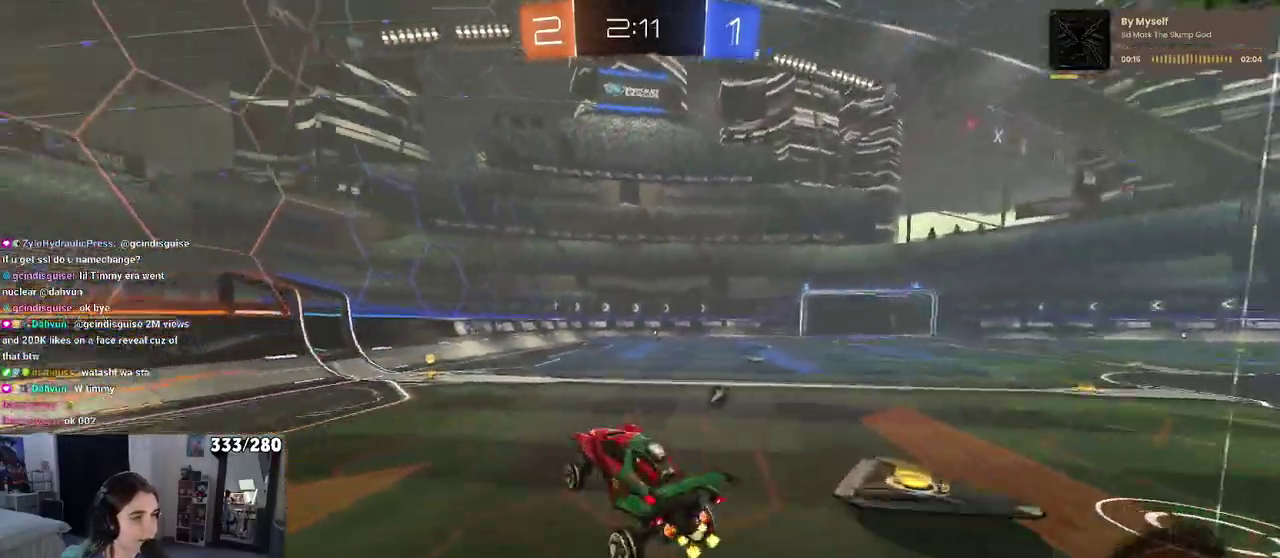
{"buttons": ["R2"], "left_stick": "right", "right_stick": "center", "events": [[50, "left_stick", "right"], [83, "TRIANGLE", "down"], [100, "left_stick", "up-right"], [183, "left_stick", "right"], [200, "TRIANGLE", "up"]]}
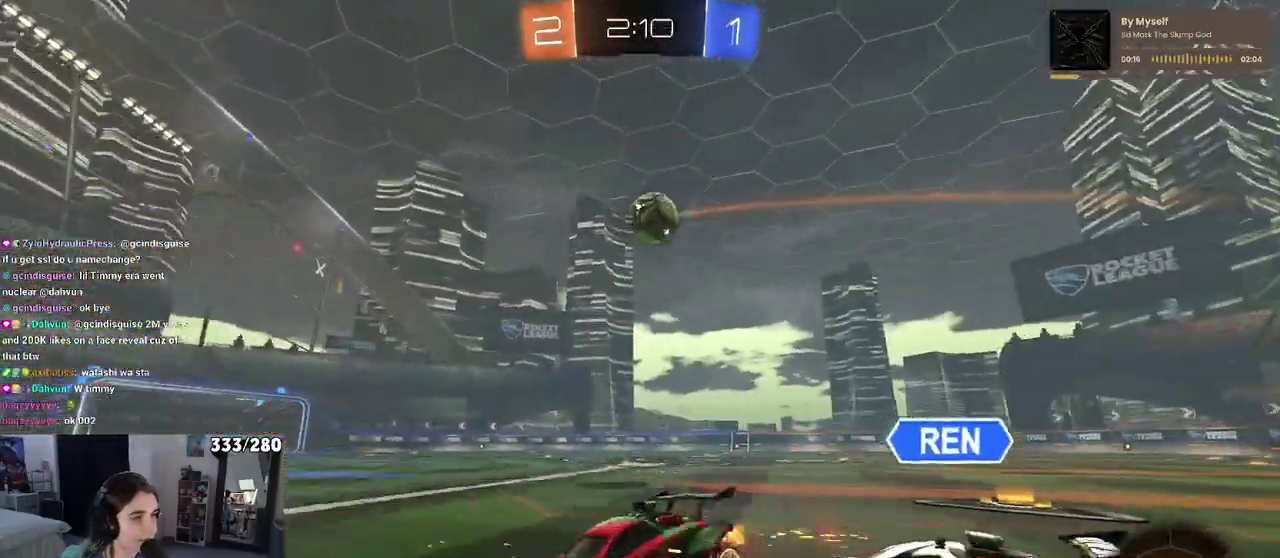
{"buttons": ["R2"], "left_stick": "down-right", "right_stick": "center", "events": [[33, "left_stick", "center"], [117, "CROSS", "down"], [150, "left_stick", "up-right"], [183, "CROSS", "up"], [333, "left_stick", "center"], [483, "left_stick", "down-right"]]}
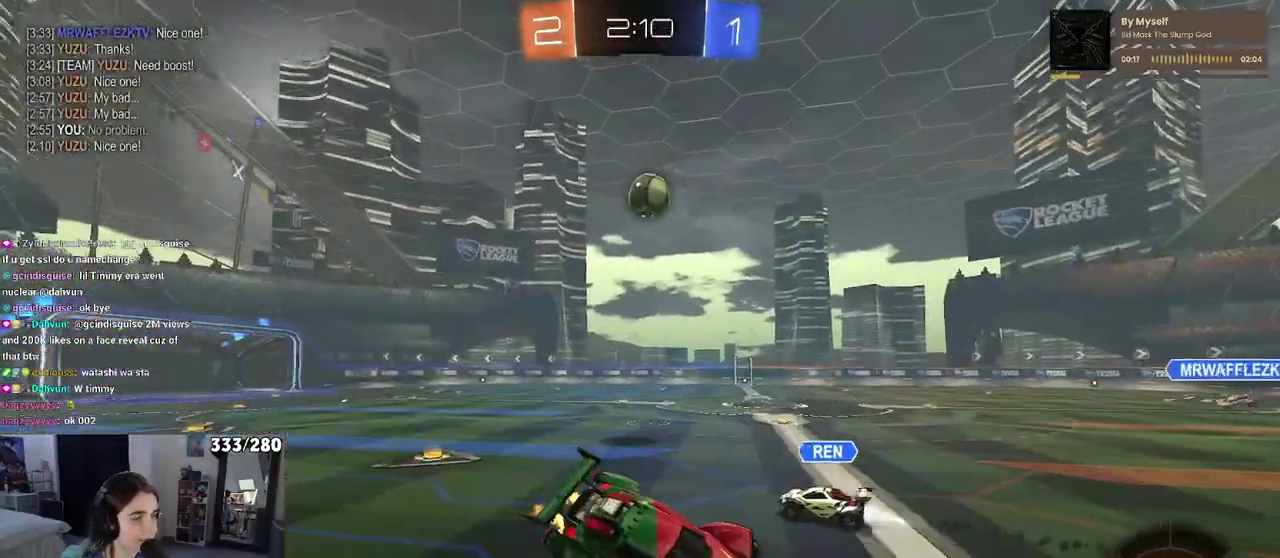
{"buttons": ["SQUARE", "R2"], "left_stick": "center", "right_stick": "center", "events": [[217, "left_stick", "down"], [267, "SQUARE", "down"], [317, "left_stick", "center"]]}
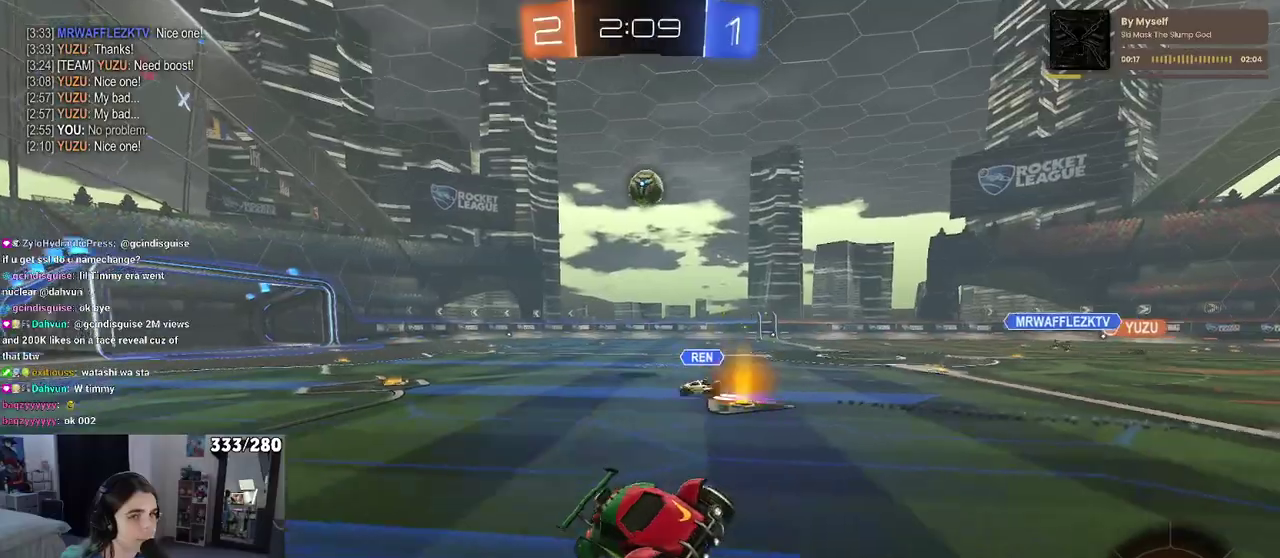
{"buttons": ["CROSS", "R2"], "left_stick": "down-right", "right_stick": "center", "events": [[267, "left_stick", "down-right"], [450, "CROSS", "down"], [467, "SQUARE", "up"]]}
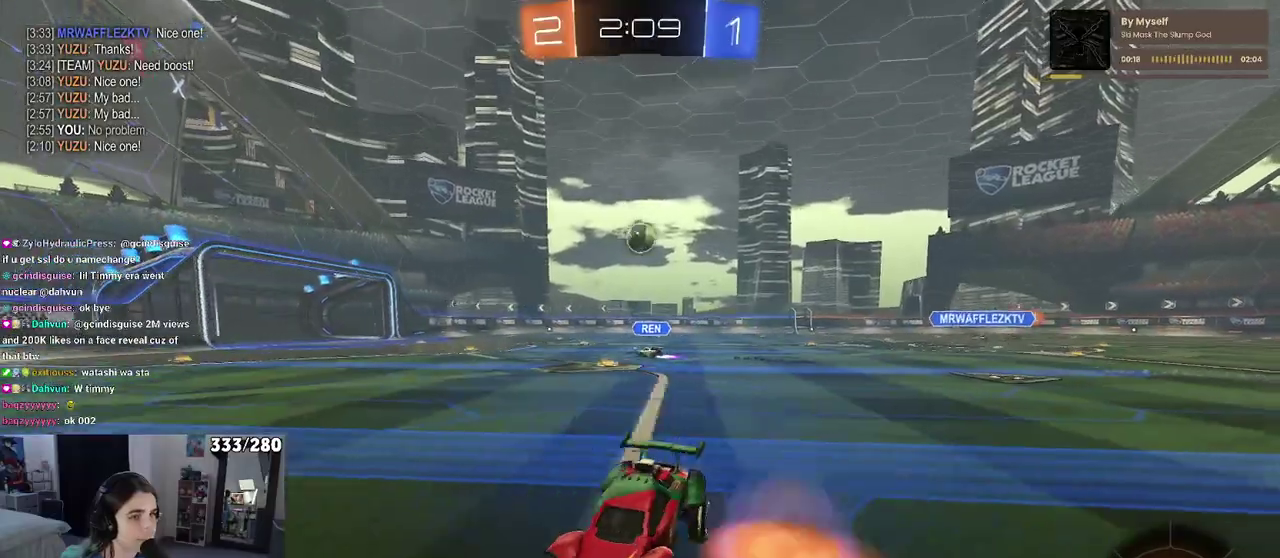
{"buttons": ["SQUARE", "R2"], "left_stick": "up-left", "right_stick": "center", "events": [[17, "CROSS", "up"], [333, "left_stick", "right"], [367, "SQUARE", "down"], [383, "left_stick", "up-right"], [450, "left_stick", "up"], [500, "left_stick", "up-left"]]}
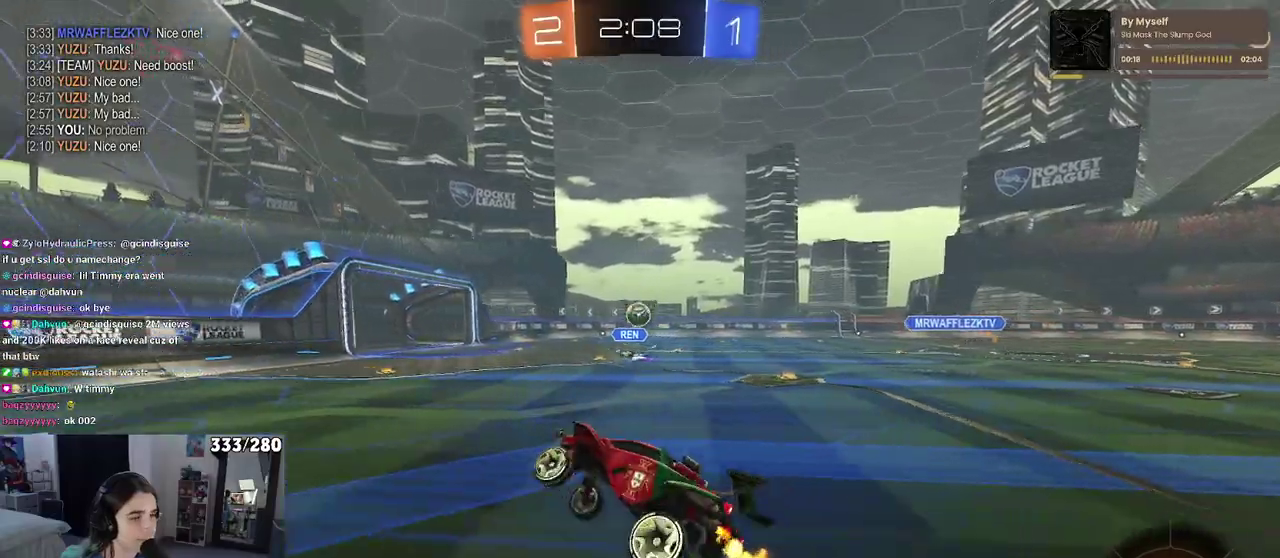
{"buttons": ["SQUARE", "R2"], "left_stick": "right", "right_stick": "center", "events": [[217, "left_stick", "left"], [300, "left_stick", "down-left"], [383, "left_stick", "down-right"], [500, "left_stick", "right"]]}
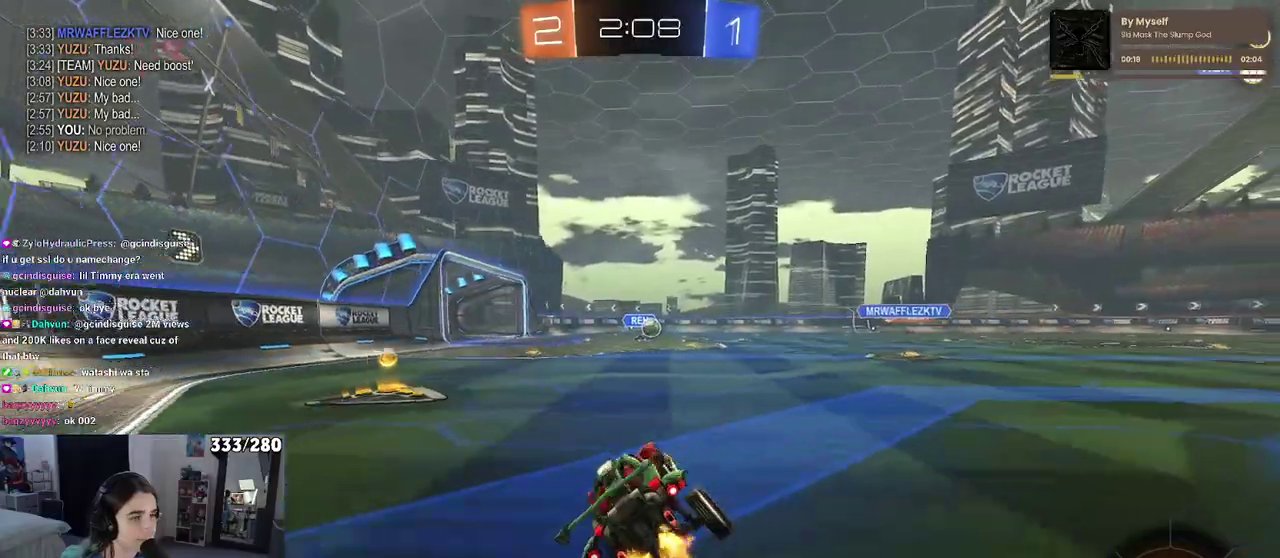
{"buttons": ["R2"], "left_stick": "center", "right_stick": "center", "events": [[100, "SQUARE", "up"], [100, "left_stick", "center"]]}
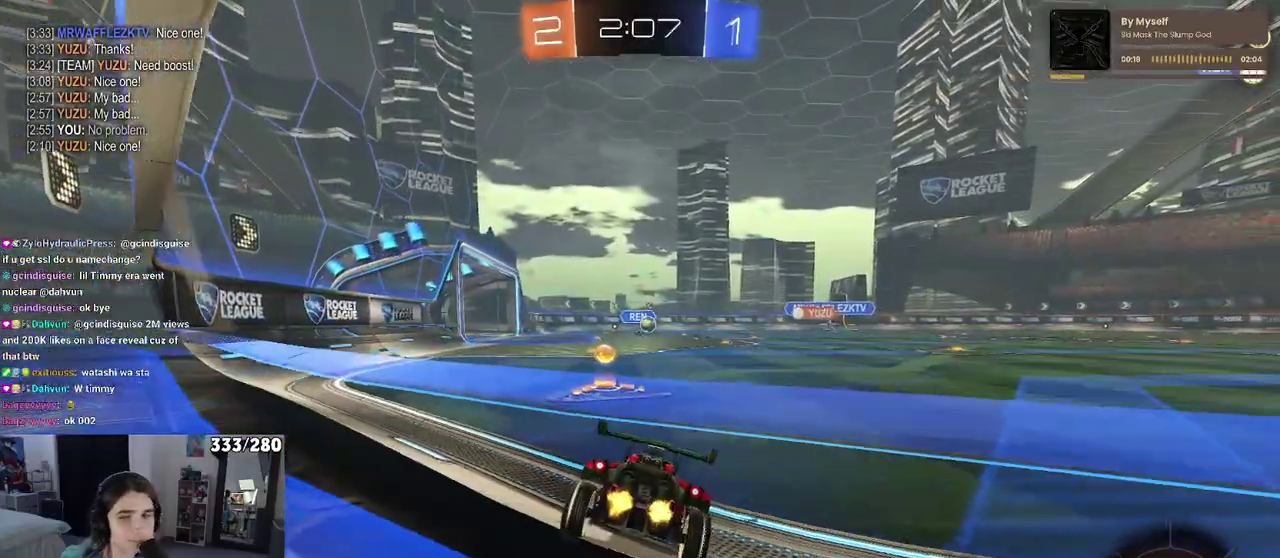
{"buttons": ["R2"], "left_stick": "right", "right_stick": "center", "events": [[467, "left_stick", "right"]]}
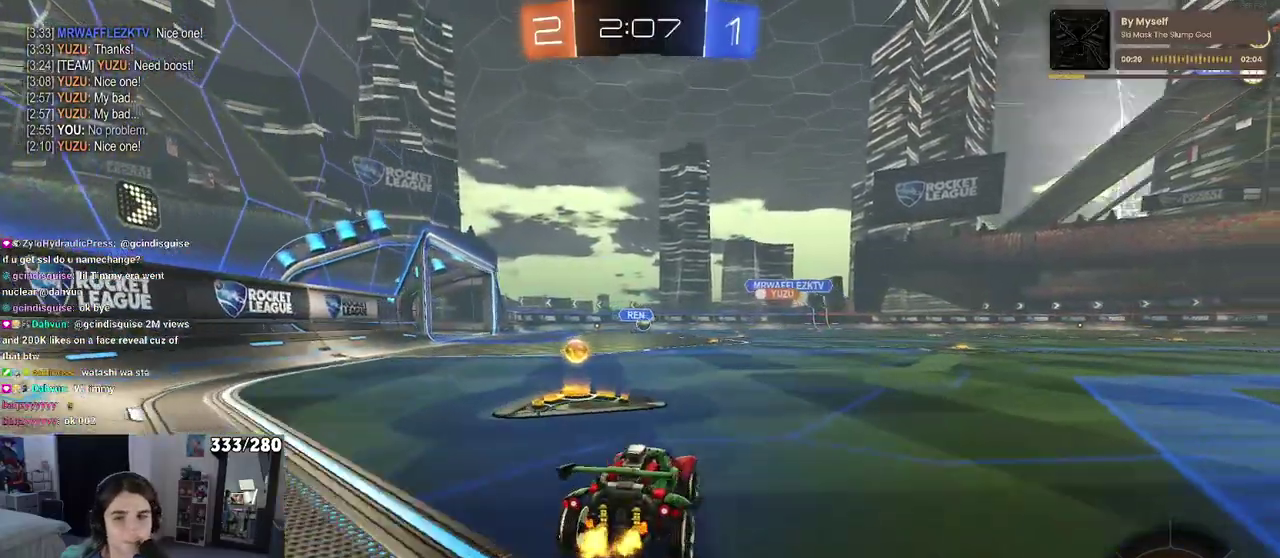
{"buttons": ["R2"], "left_stick": "right", "right_stick": "center", "events": [[50, "left_stick", "center"], [200, "left_stick", "up-left"], [250, "left_stick", "center"], [383, "left_stick", "right"]]}
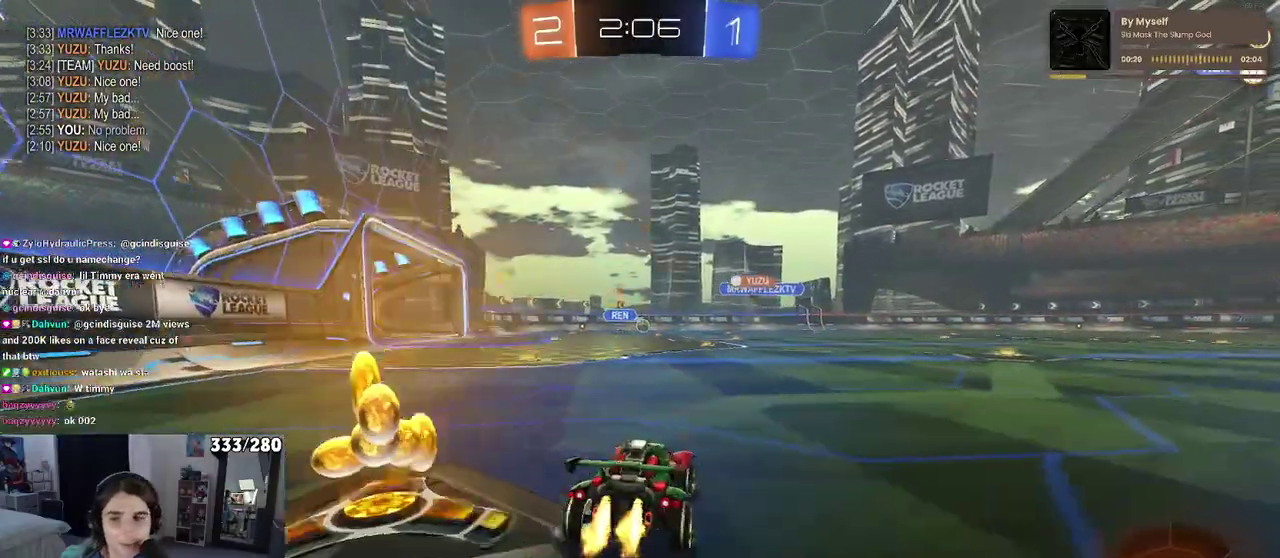
{"buttons": ["CROSS", "SQUARE", "R2"], "left_stick": "down-left", "right_stick": "center", "events": [[250, "CROSS", "down"], [333, "left_stick", "up"], [350, "CROSS", "up"], [417, "CROSS", "down"], [483, "SQUARE", "down"], [483, "left_stick", "down-left"]]}
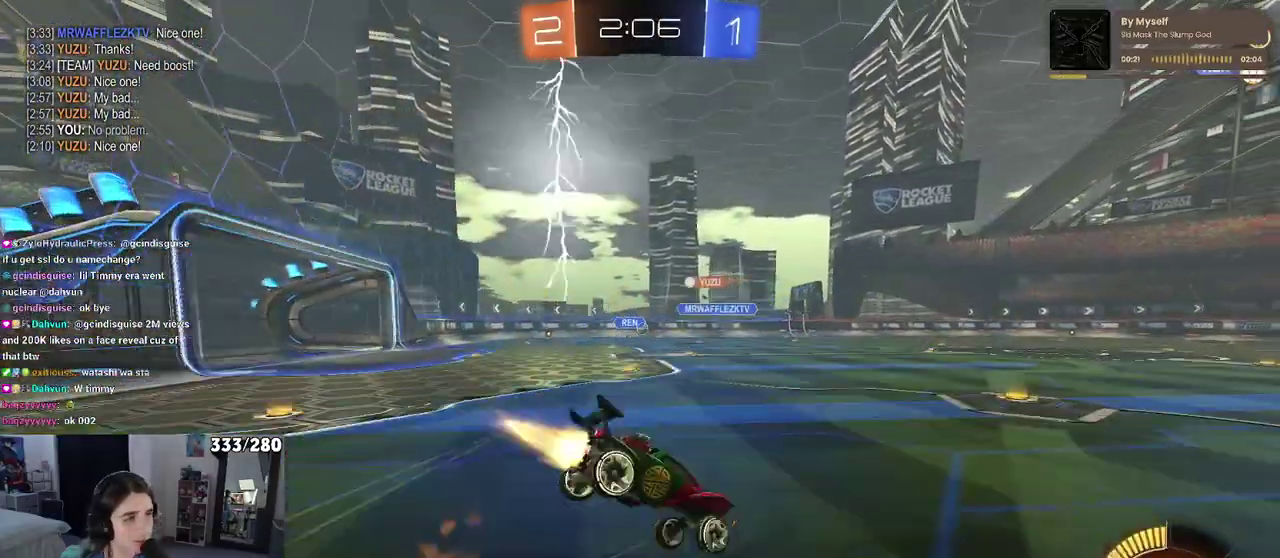
{"buttons": ["SQUARE", "R2"], "left_stick": "down-left", "right_stick": "center", "events": [[17, "CROSS", "up"], [17, "left_stick", "down"], [250, "left_stick", "down-left"]]}
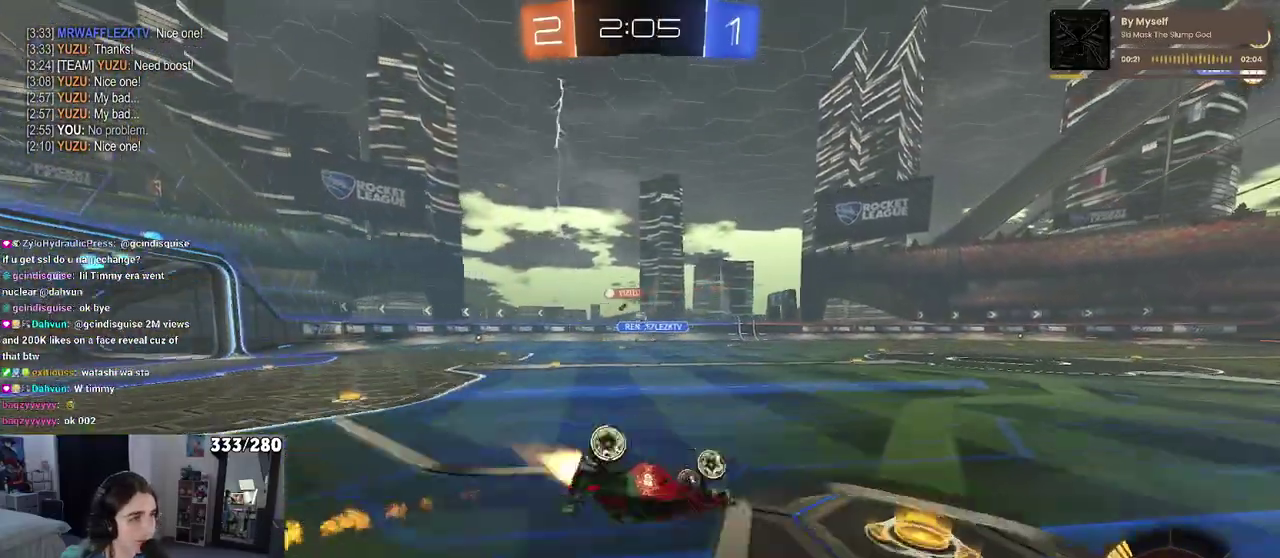
{"buttons": ["R2"], "left_stick": "right", "right_stick": "center", "events": [[217, "SQUARE", "up"], [233, "left_stick", "down"], [300, "left_stick", "center"], [450, "left_stick", "right"]]}
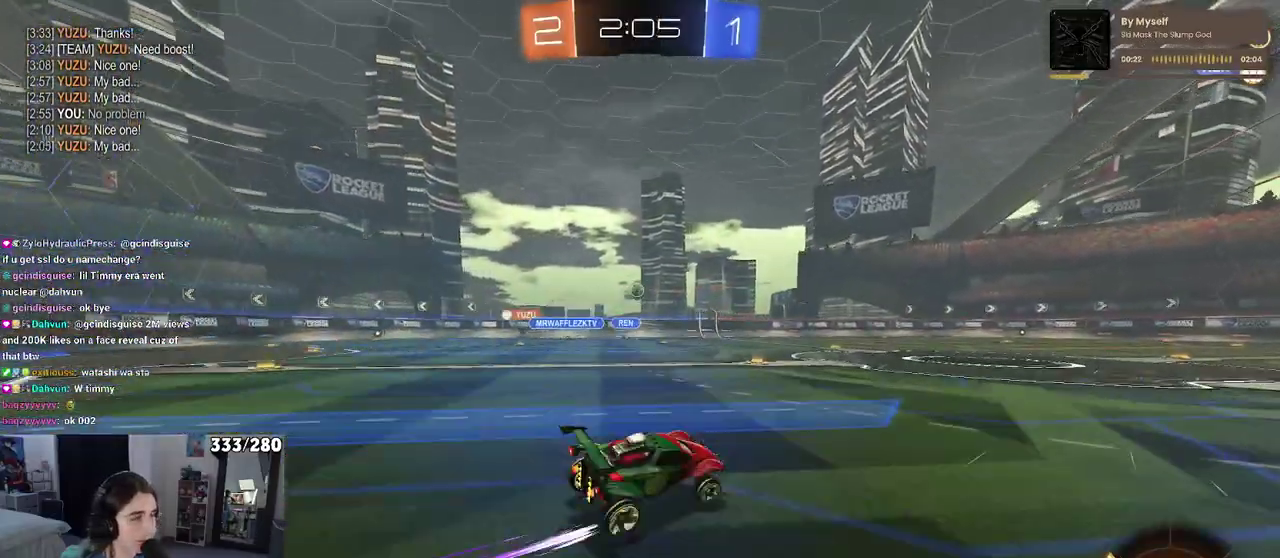
{"buttons": ["R2"], "left_stick": "center", "right_stick": "center", "events": [[83, "left_stick", "center"]]}
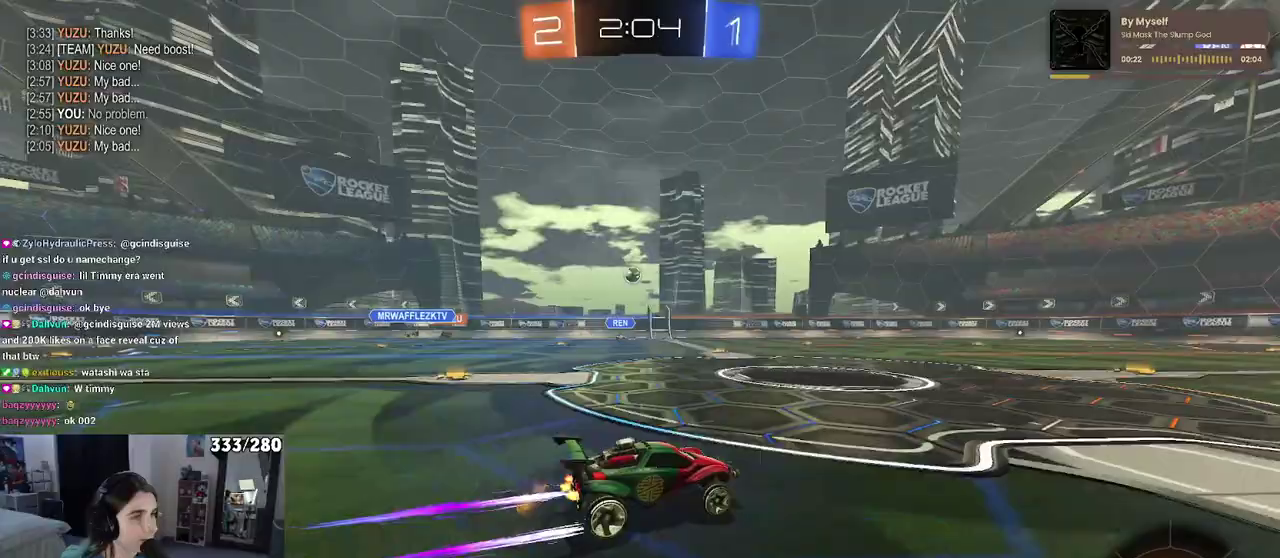
{"buttons": ["R2"], "left_stick": "center", "right_stick": "center", "events": []}
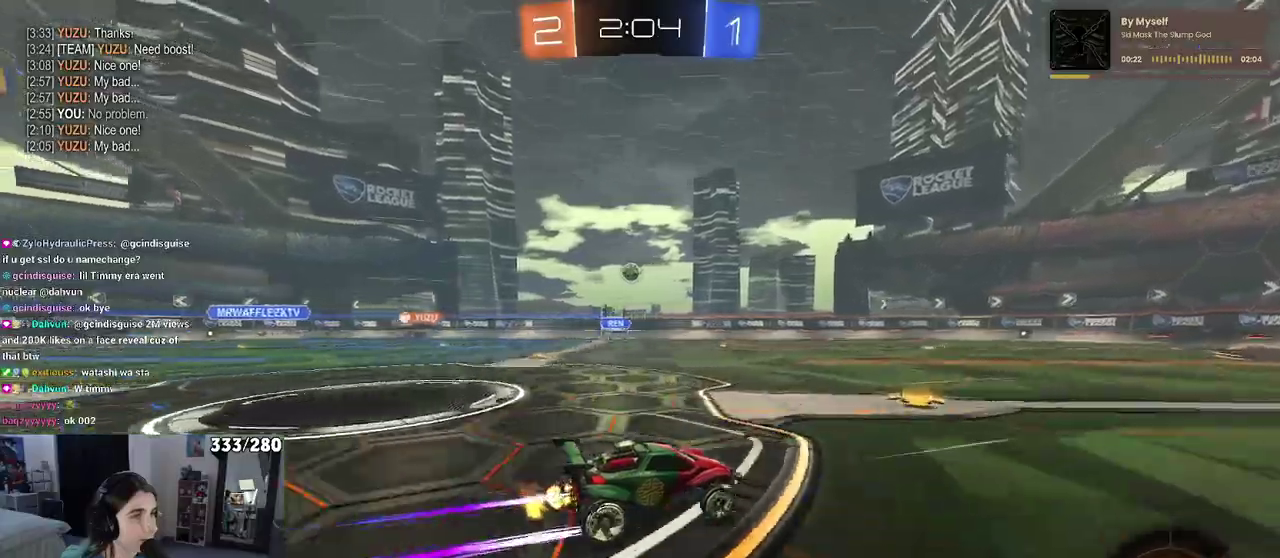
{"buttons": ["R2"], "left_stick": "center", "right_stick": "center", "events": []}
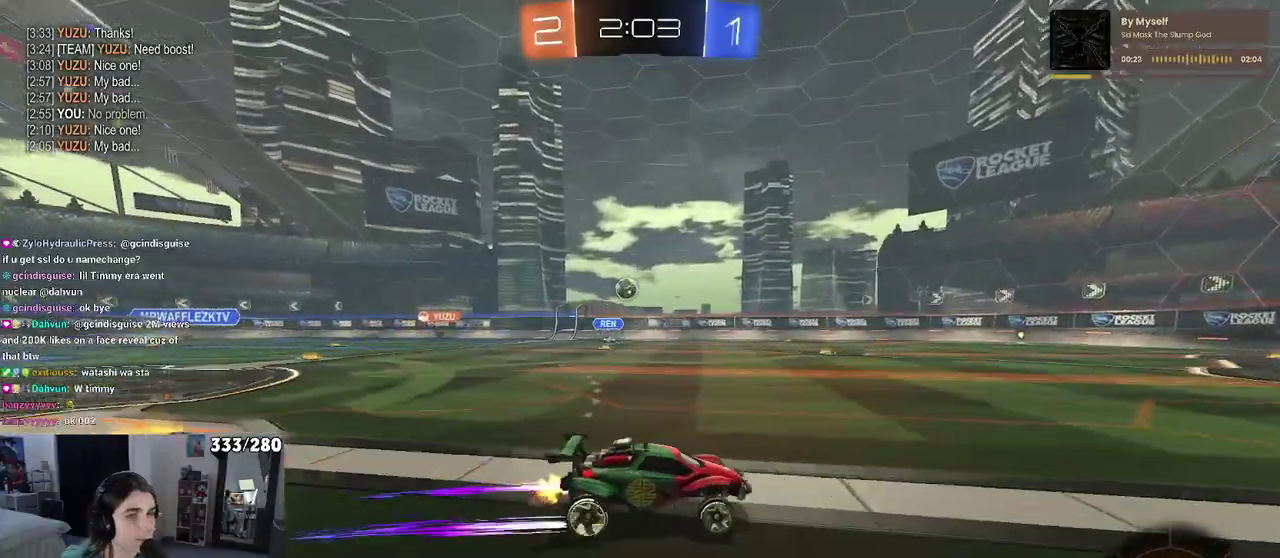
{"buttons": ["R2"], "left_stick": "center", "right_stick": "center", "events": [[167, "left_stick", "right"], [283, "left_stick", "center"]]}
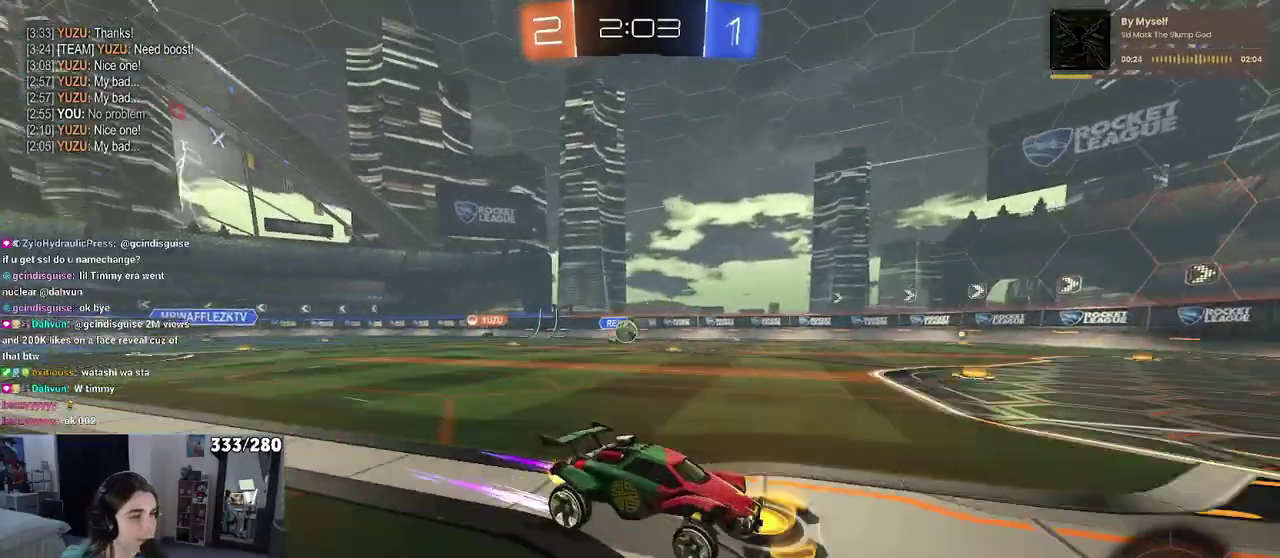
{"buttons": ["L2"], "left_stick": "left", "right_stick": "center", "events": [[367, "SQUARE", "down"], [383, "left_stick", "left"], [467, "R2", "up"], [467, "SQUARE", "up"], [500, "L2", "down"]]}
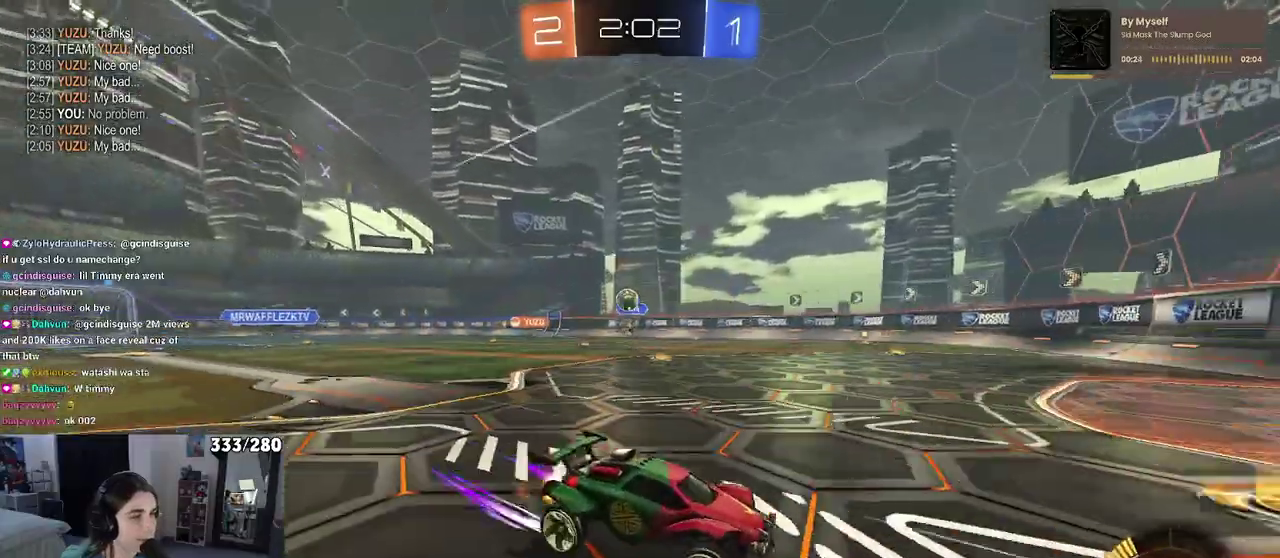
{"buttons": ["CROSS", "R2"], "left_stick": "down-left", "right_stick": "center", "events": [[417, "R2", "down"], [417, "left_stick", "down-left"], [450, "CROSS", "down"], [500, "L2", "up"]]}
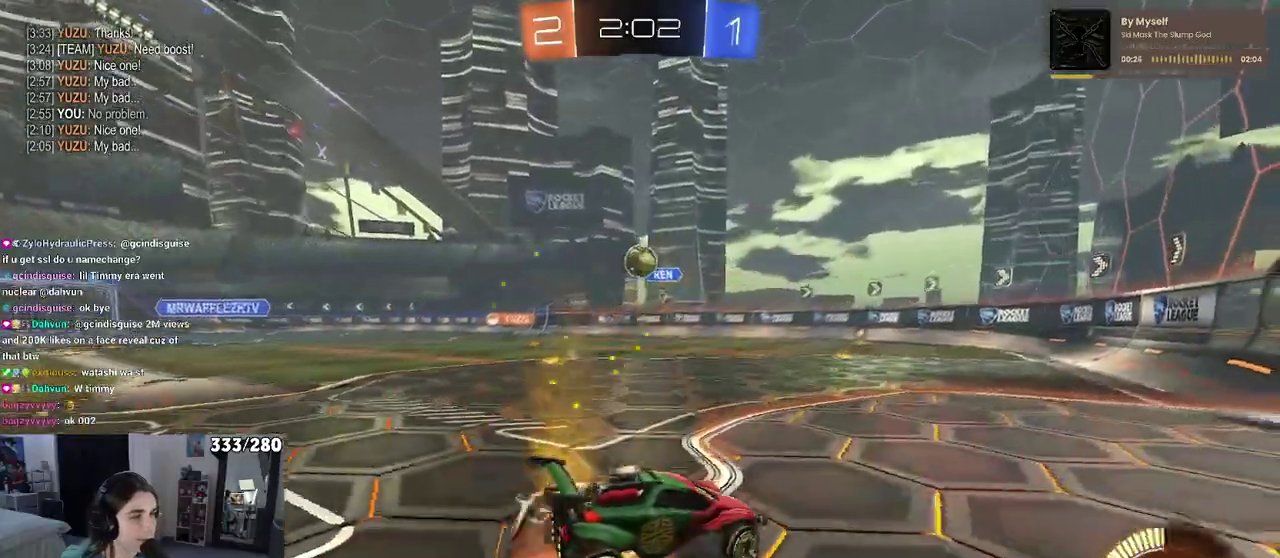
{"buttons": ["R2"], "left_stick": "up-left", "right_stick": "center", "events": [[33, "left_stick", "down"], [233, "CROSS", "up"], [233, "left_stick", "center"], [433, "left_stick", "up-left"]]}
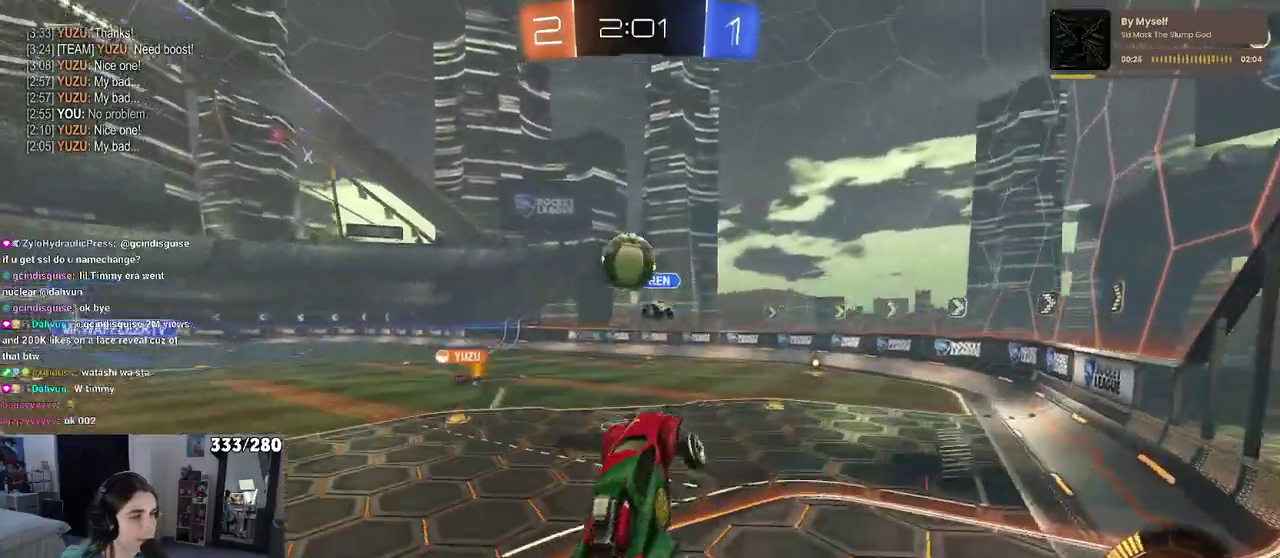
{"buttons": ["R2"], "left_stick": "up", "right_stick": "center", "events": [[117, "left_stick", "down"], [283, "CROSS", "down"], [333, "left_stick", "up-left"], [400, "CROSS", "up"], [417, "left_stick", "up"]]}
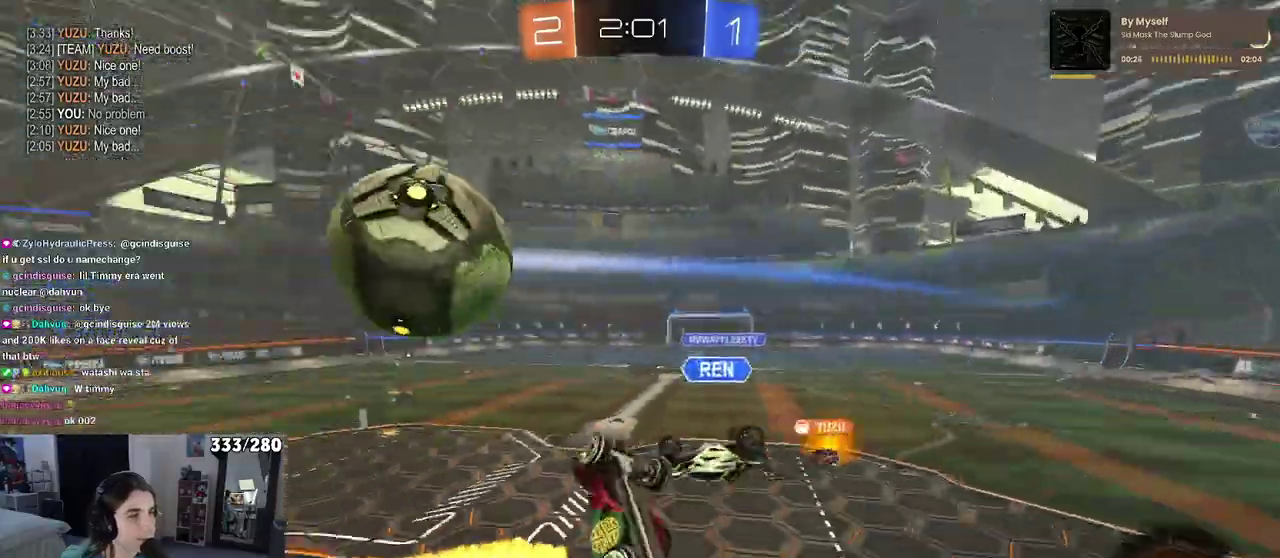
{"buttons": [], "left_stick": "center", "right_stick": "center", "events": [[117, "left_stick", "center"], [183, "R2", "up"]]}
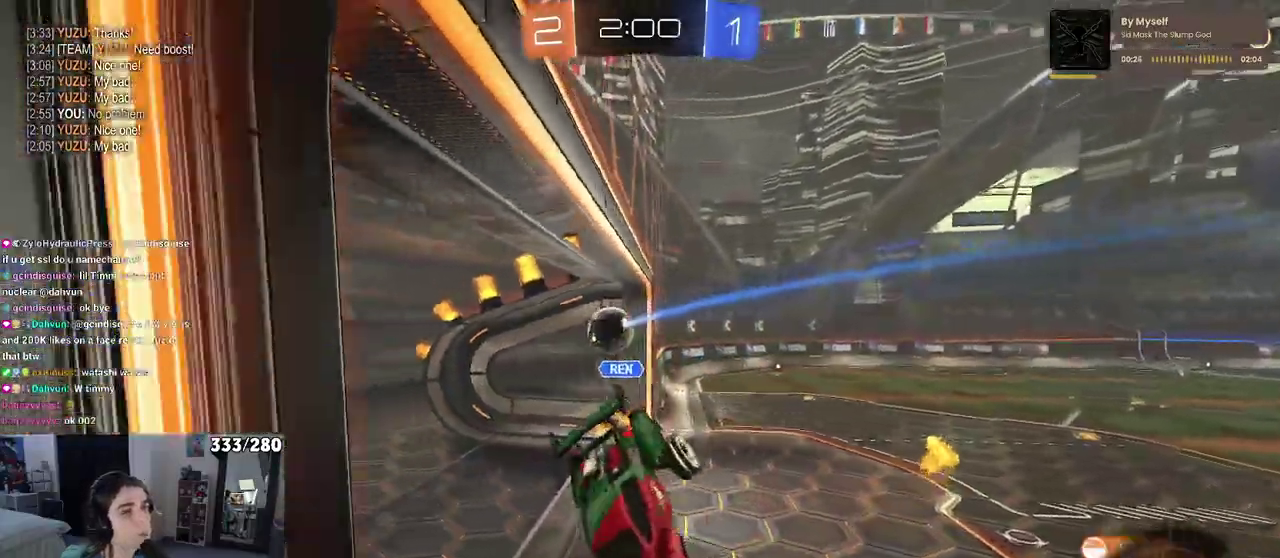
{"buttons": ["R3"], "left_stick": "center", "right_stick": "center", "events": [[17, "R3", "down"]]}